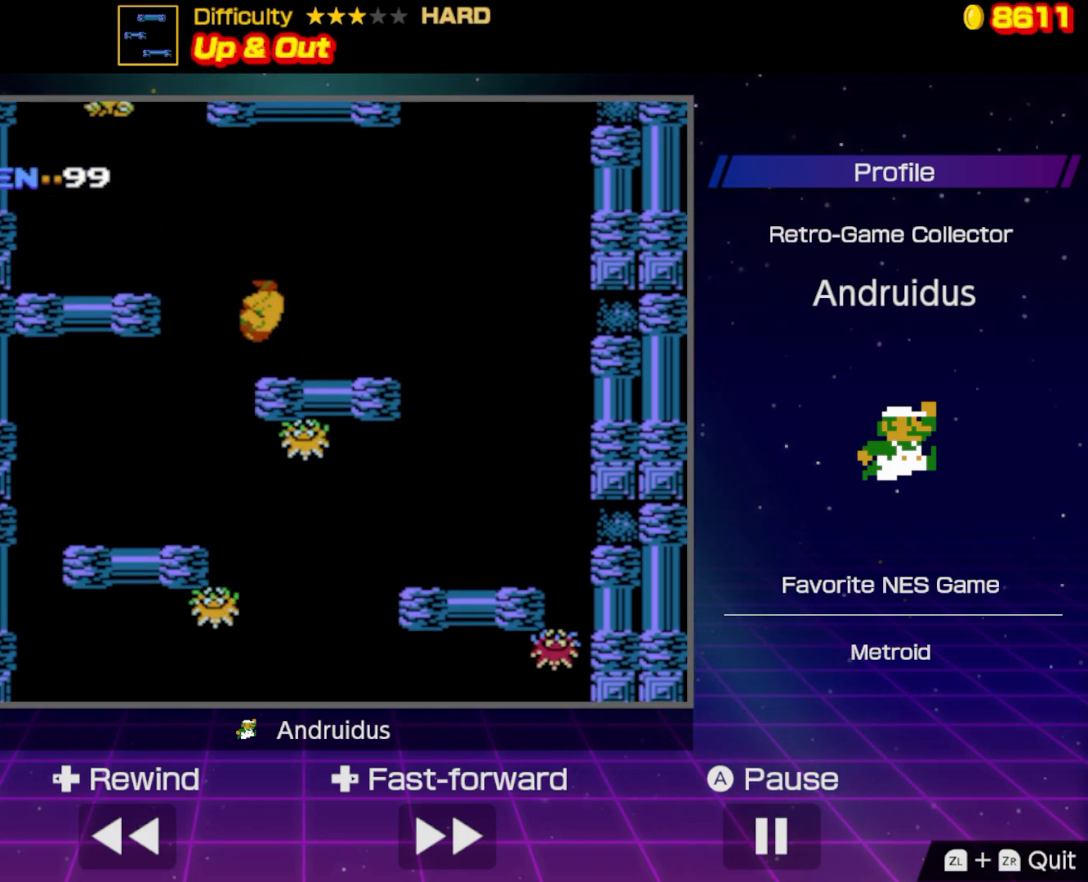
Gameplay with a controller (Nintendo layout); each line is a JSON object with the inputs held at the frame after it. "events" lists button and stick changes between this image and that frame as [ms after this image, input, new state], when the widget could be followed in between. Not read: L3 R3.
{"buttons": ["A", "DPAD_LEFT"], "events": [[50, "DPAD_RIGHT", "up"], [117, "DPAD_LEFT", "down"], [283, "A", "down"]]}
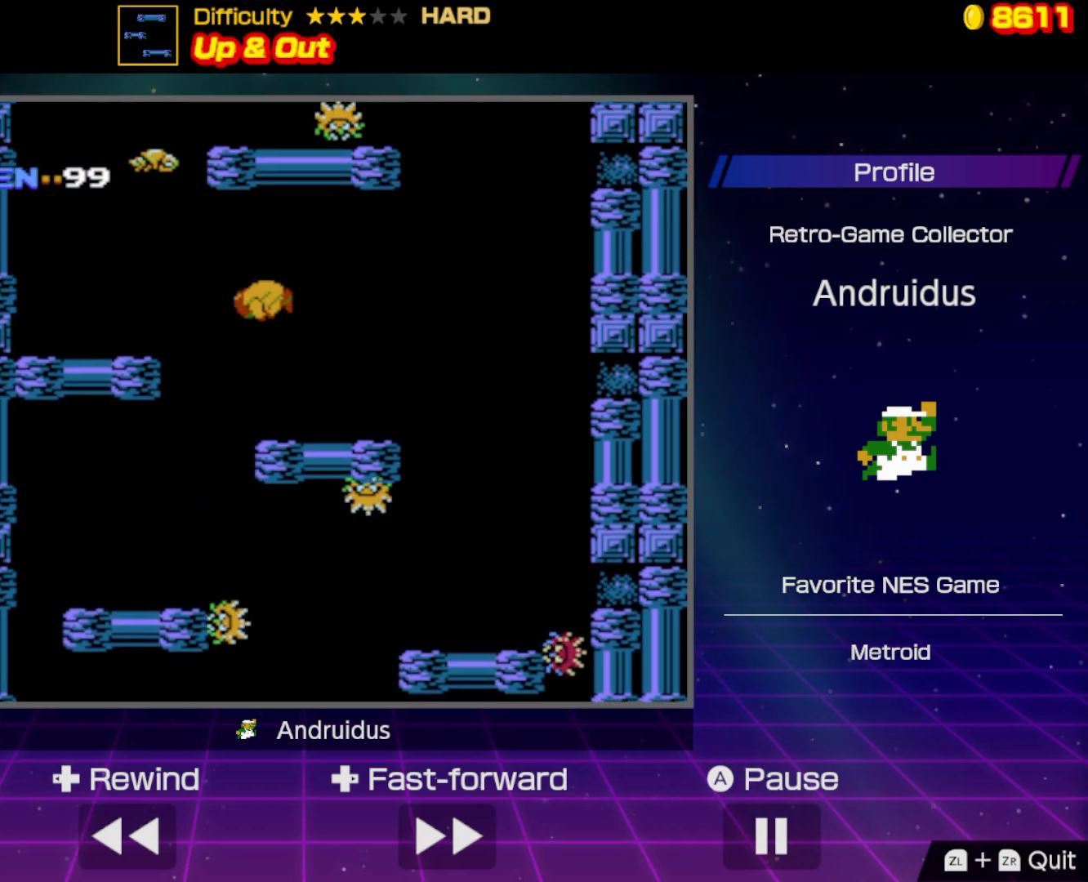
{"buttons": ["DPAD_LEFT"], "events": [[250, "A", "up"]]}
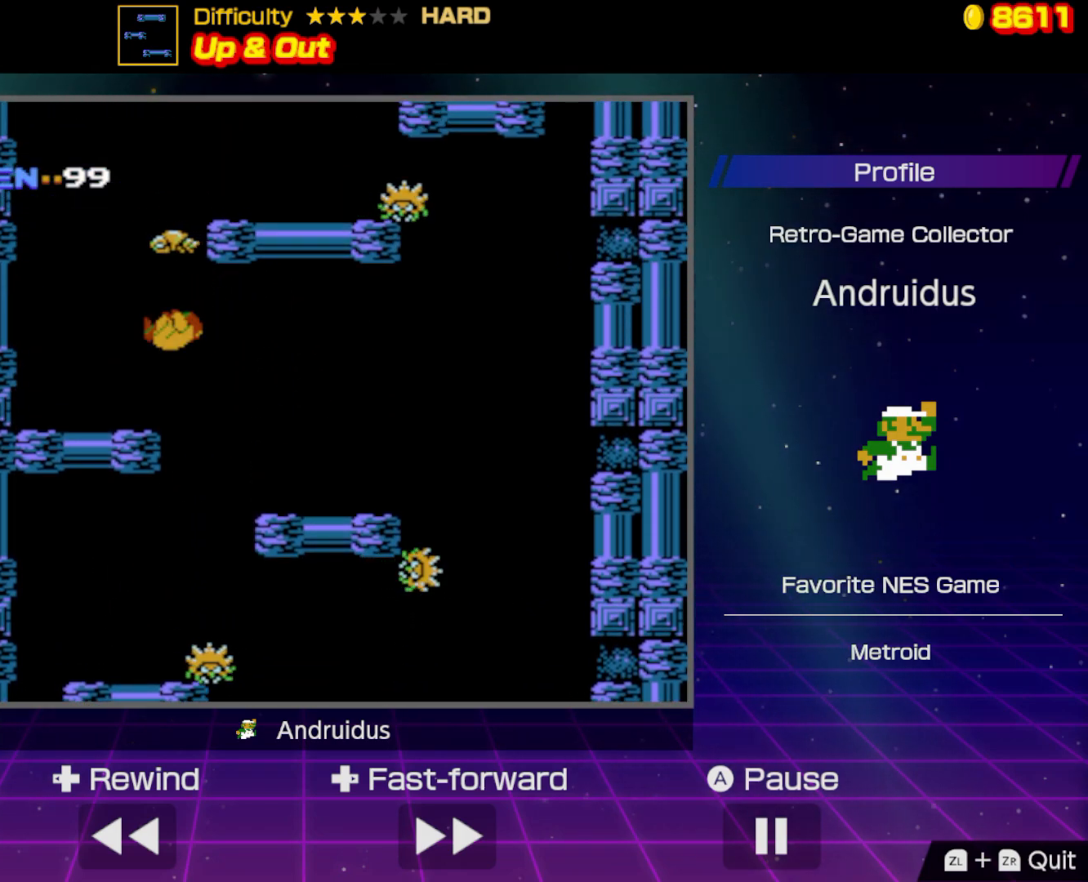
{"buttons": ["A", "DPAD_RIGHT"], "events": [[133, "DPAD_LEFT", "up"], [233, "DPAD_RIGHT", "down"], [350, "A", "down"]]}
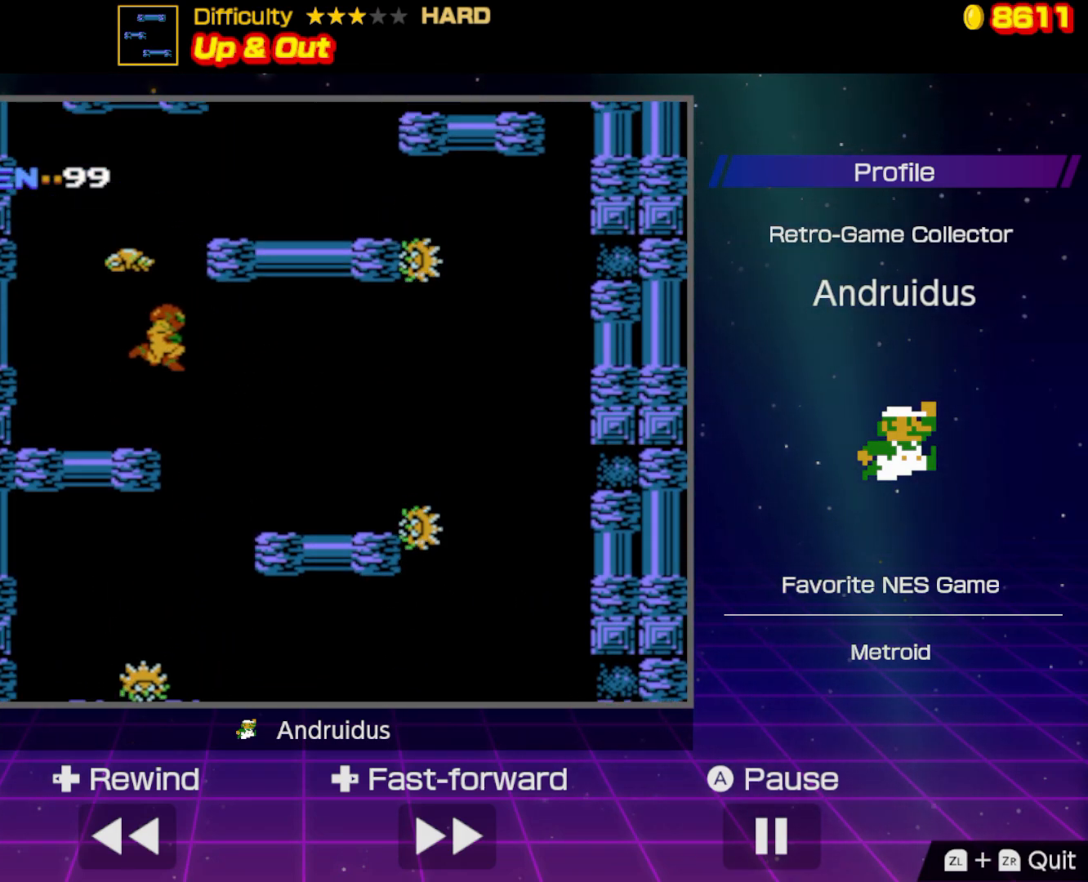
{"buttons": ["A", "DPAD_RIGHT"], "events": []}
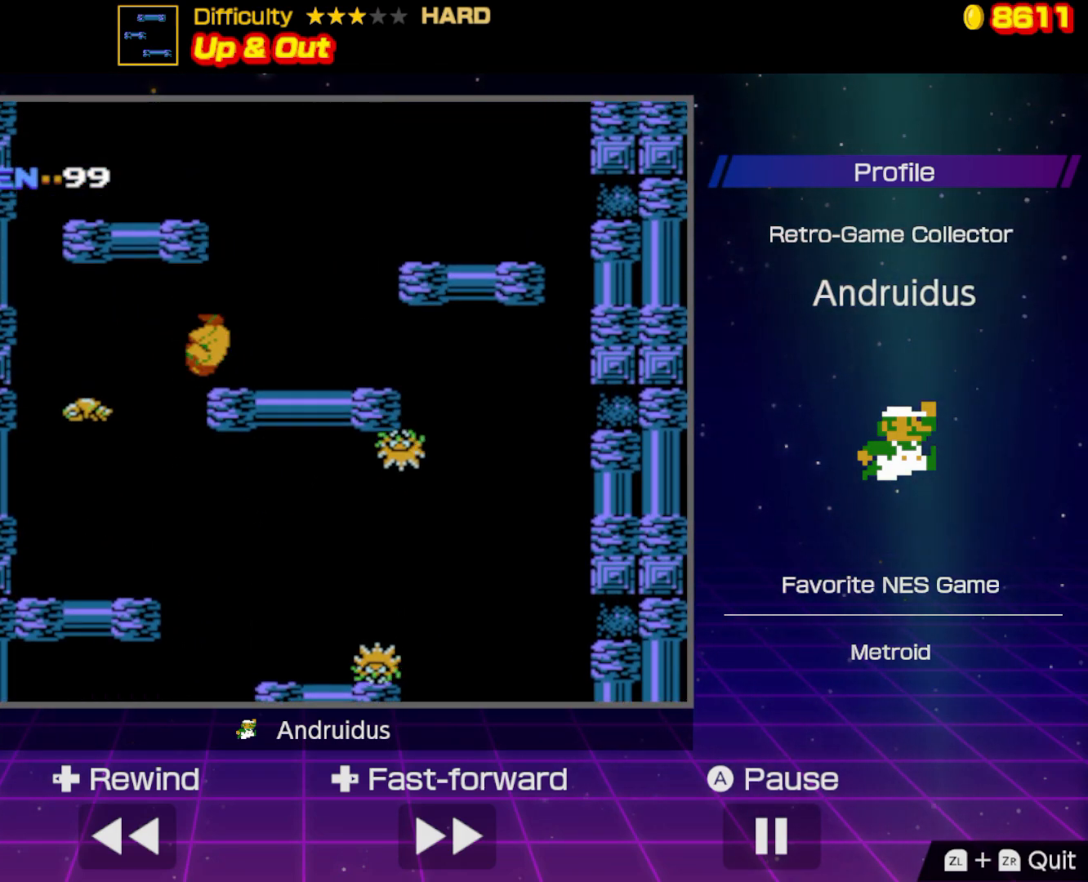
{"buttons": ["A", "DPAD_LEFT"], "events": [[17, "A", "up"], [200, "A", "down"], [217, "DPAD_RIGHT", "up"], [317, "DPAD_LEFT", "down"]]}
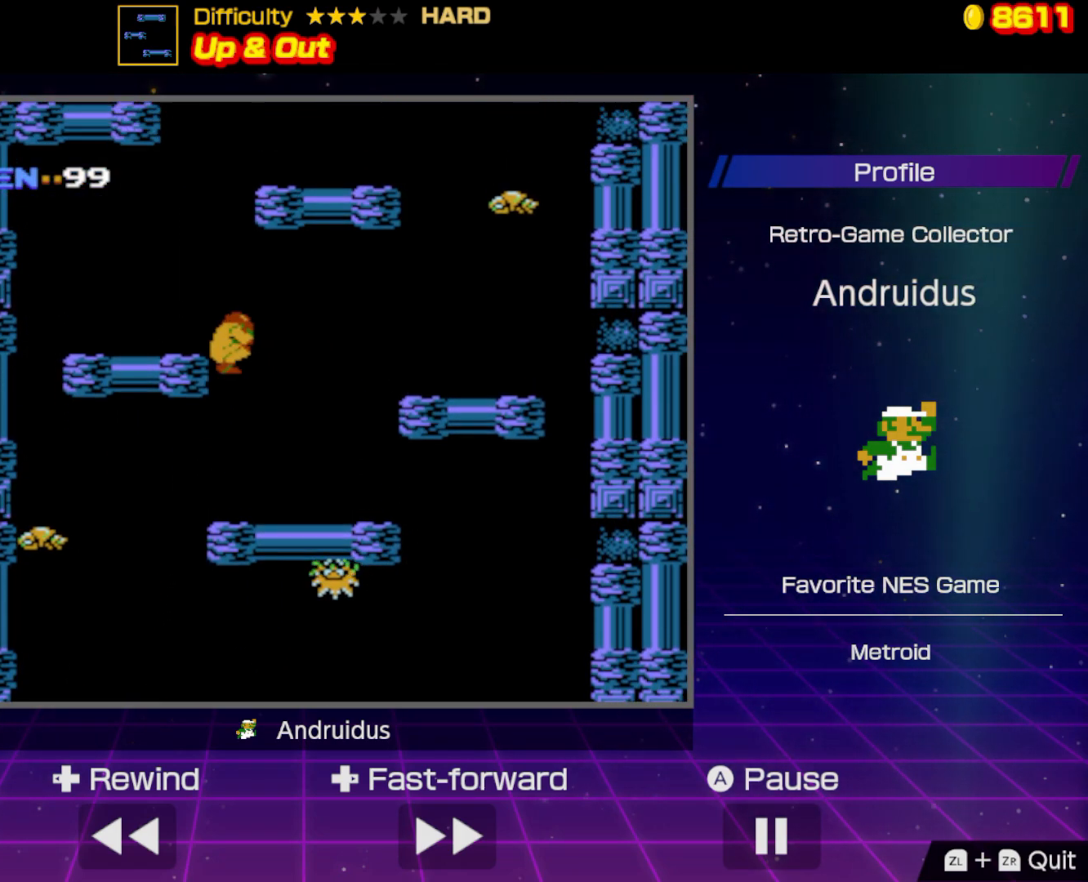
{"buttons": ["DPAD_RIGHT"], "events": [[150, "A", "up"], [350, "DPAD_LEFT", "up"], [433, "DPAD_RIGHT", "down"]]}
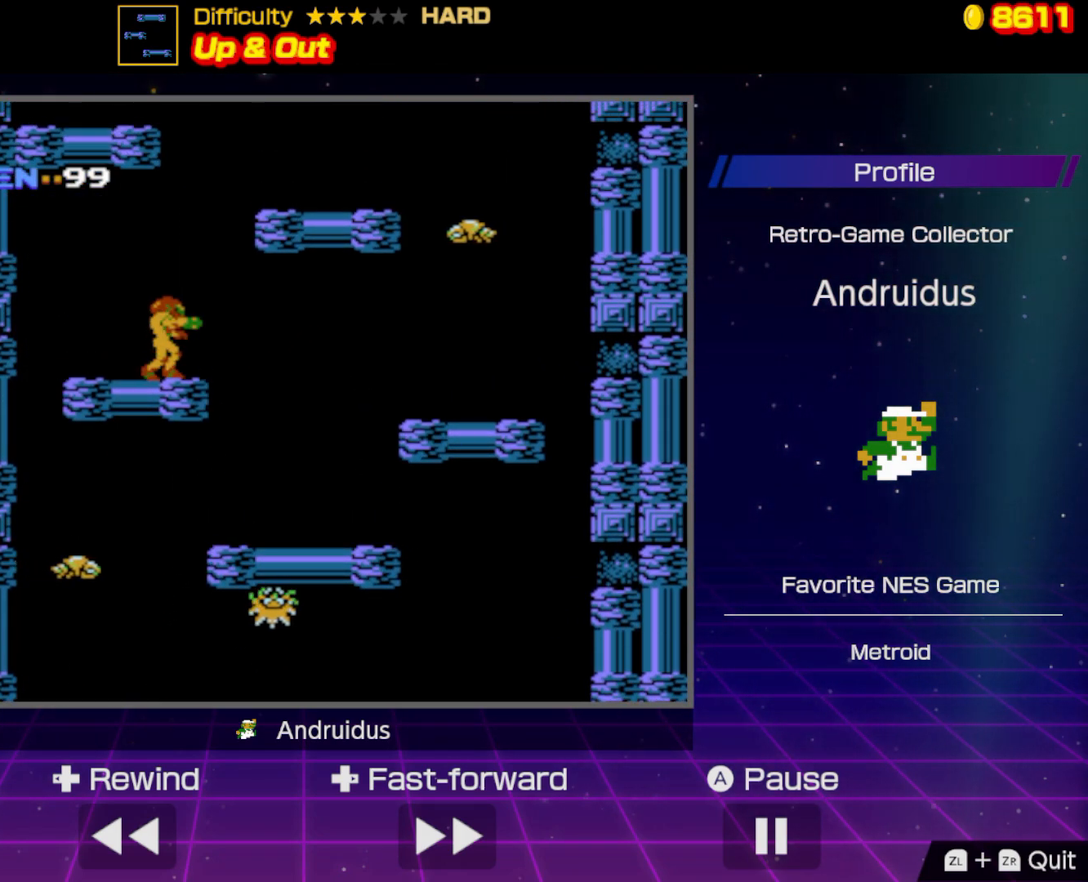
{"buttons": ["DPAD_RIGHT"], "events": [[17, "A", "down"], [467, "A", "up"]]}
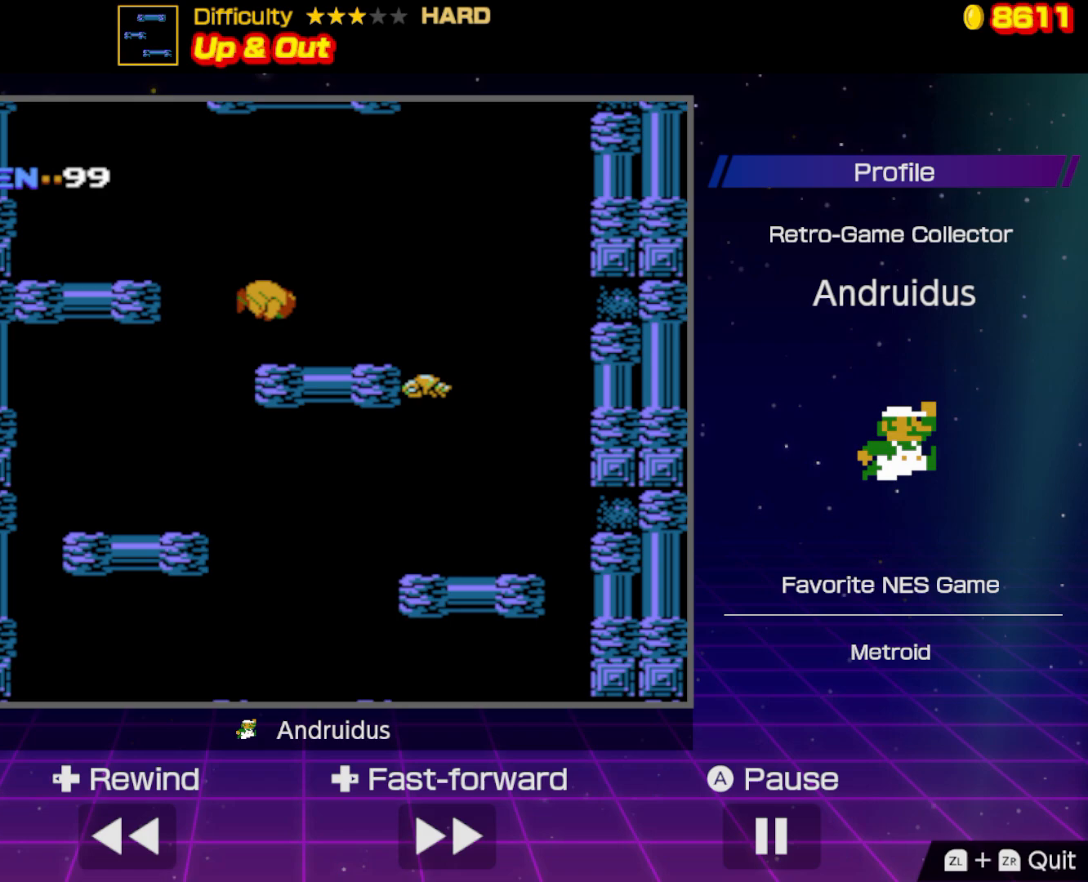
{"buttons": ["A", "DPAD_LEFT"], "events": [[50, "DPAD_RIGHT", "up"], [133, "DPAD_LEFT", "down"], [367, "A", "down"]]}
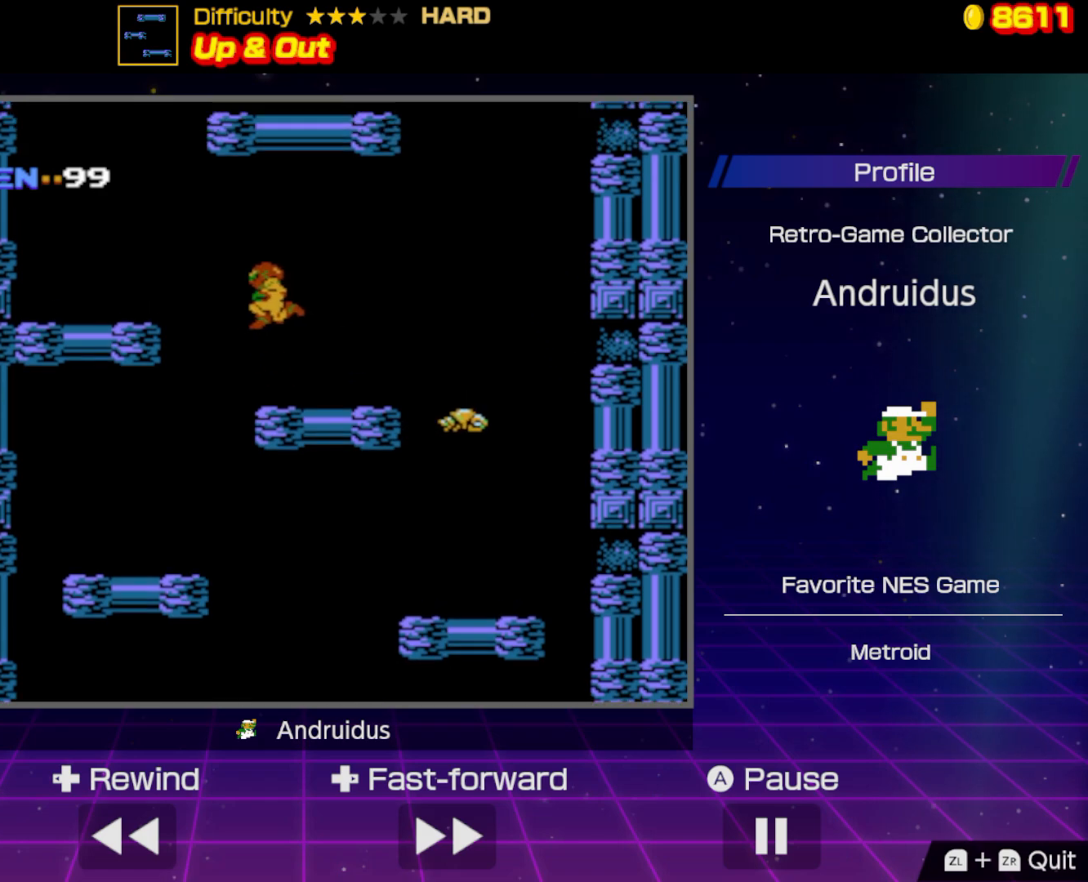
{"buttons": ["DPAD_LEFT"], "events": [[283, "A", "up"]]}
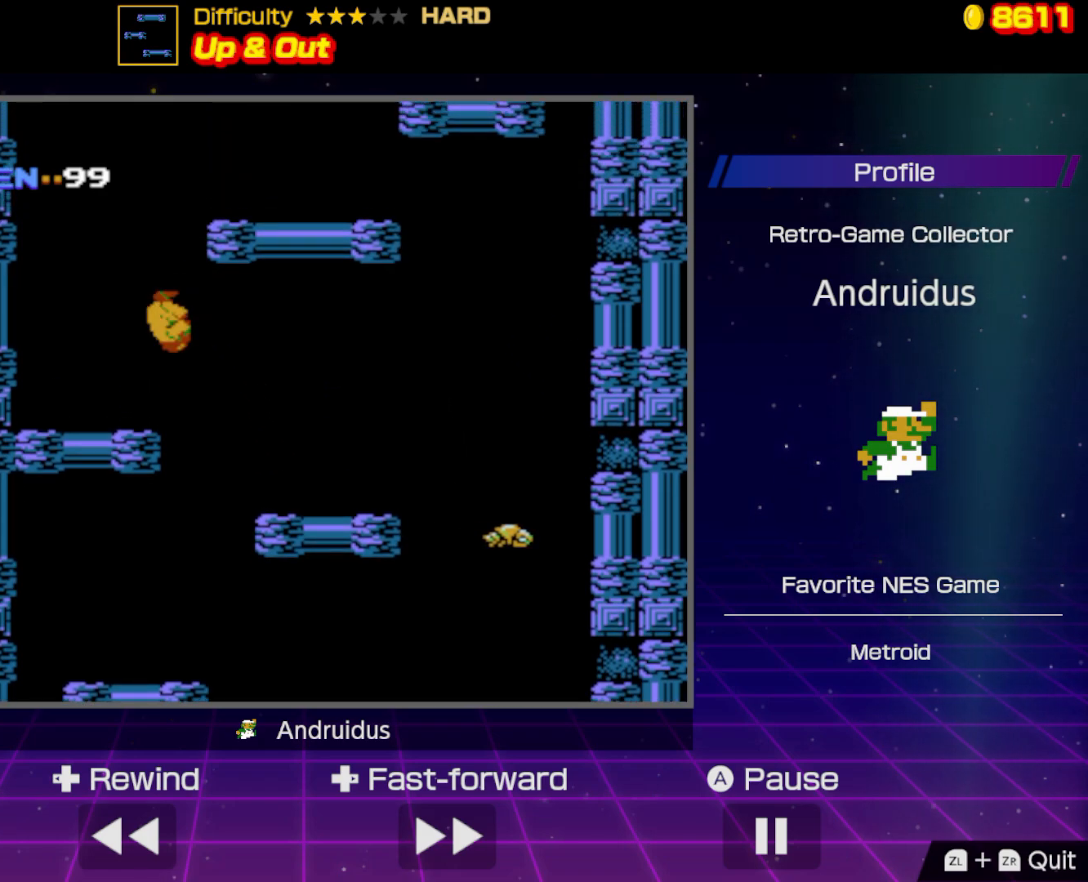
{"buttons": ["A", "DPAD_RIGHT"], "events": [[167, "DPAD_LEFT", "up"], [317, "DPAD_RIGHT", "down"], [400, "A", "down"]]}
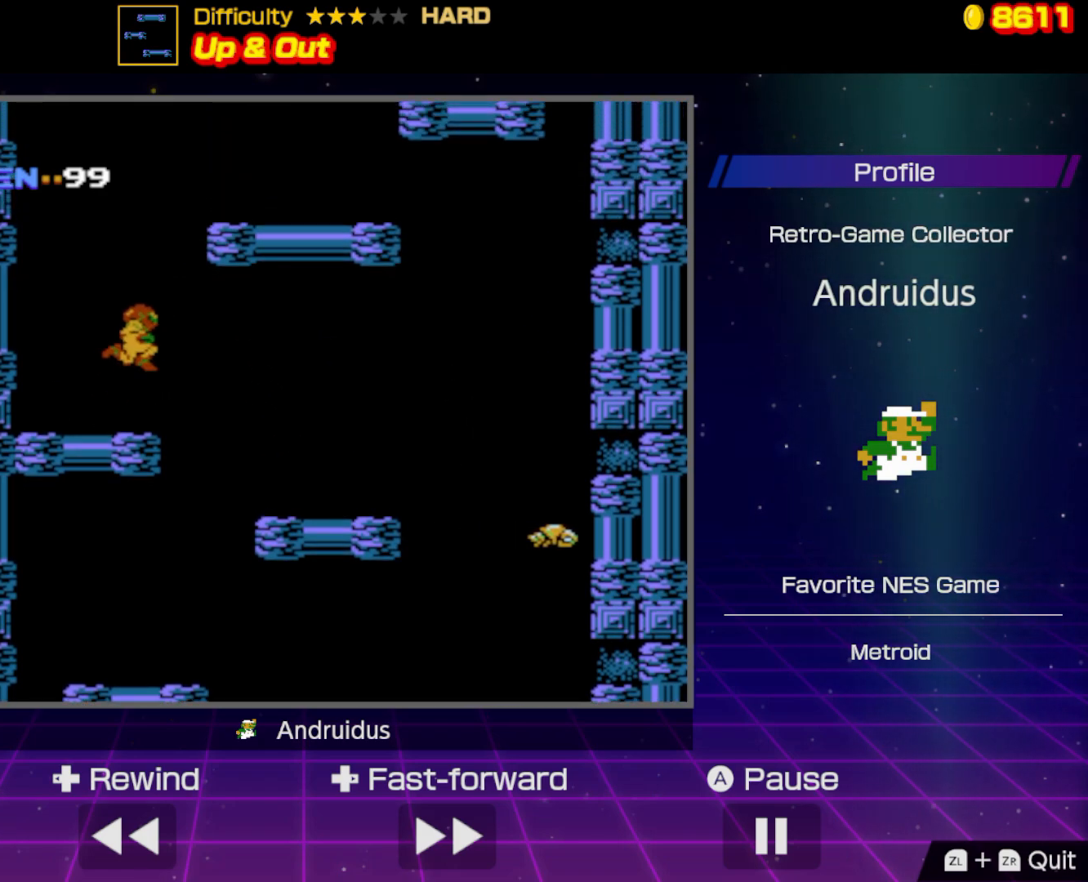
{"buttons": ["A", "DPAD_RIGHT"], "events": []}
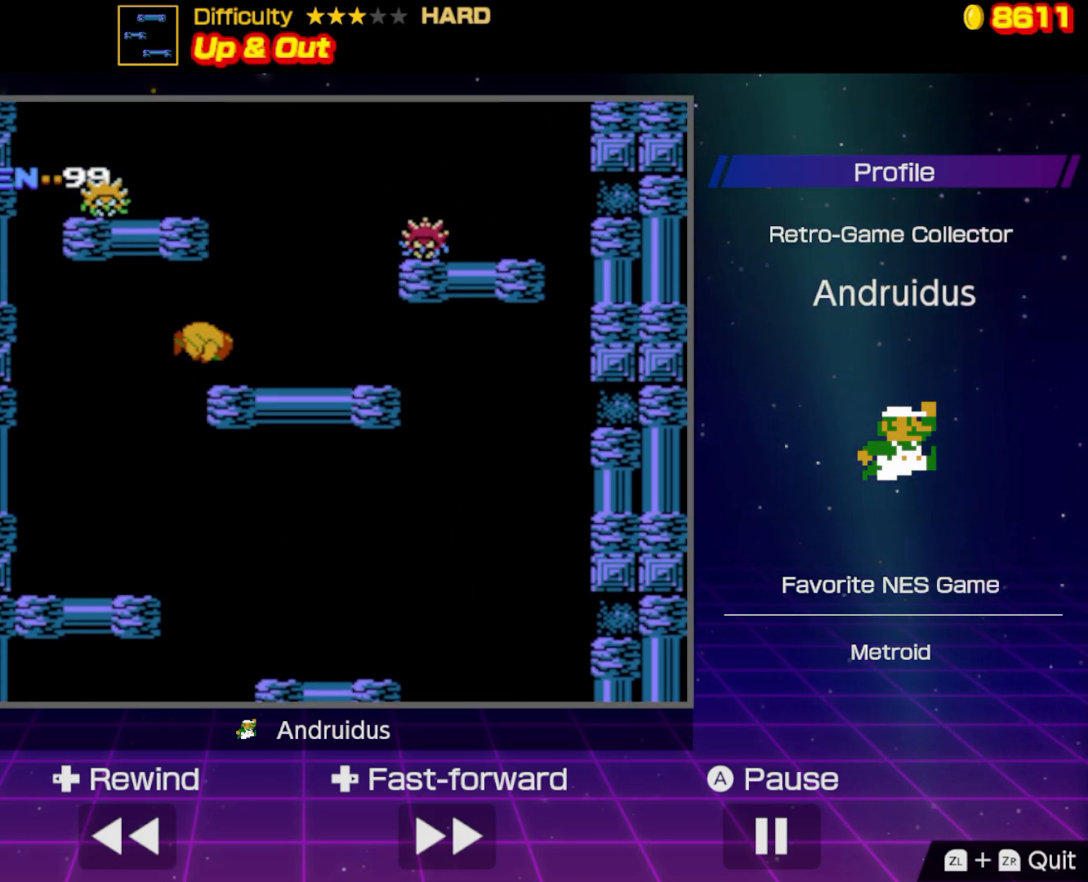
{"buttons": ["A", "DPAD_LEFT"], "events": [[50, "A", "up"], [267, "A", "down"], [300, "DPAD_RIGHT", "up"], [350, "DPAD_LEFT", "down"]]}
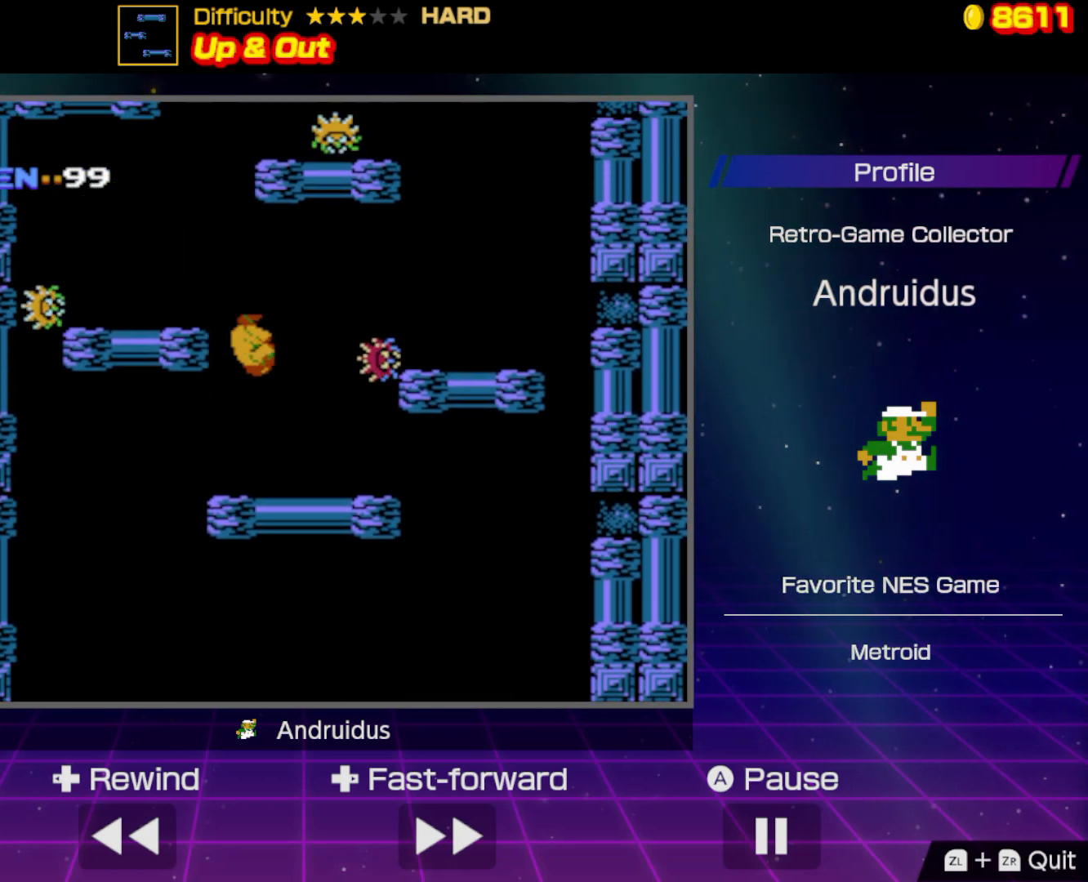
{"buttons": ["DPAD_LEFT"], "events": [[500, "A", "up"]]}
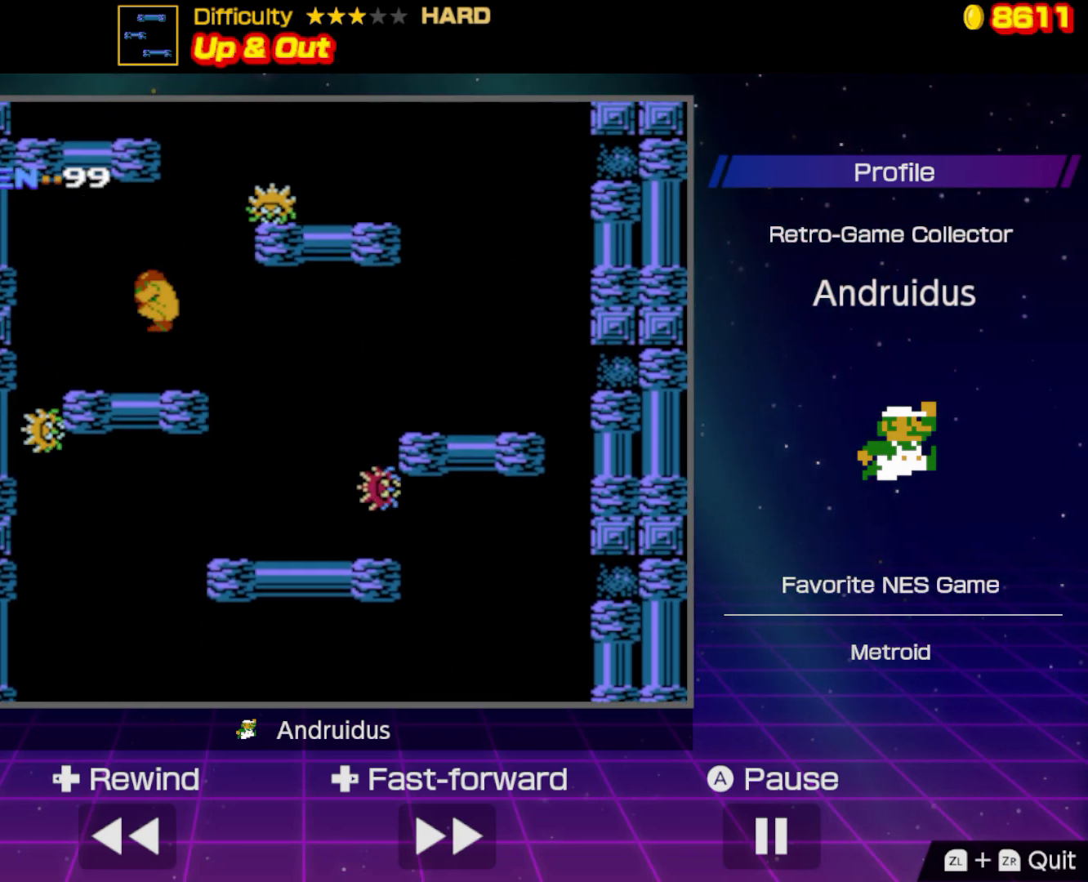
{"buttons": ["DPAD_RIGHT"], "events": [[100, "DPAD_LEFT", "up"], [400, "DPAD_RIGHT", "down"]]}
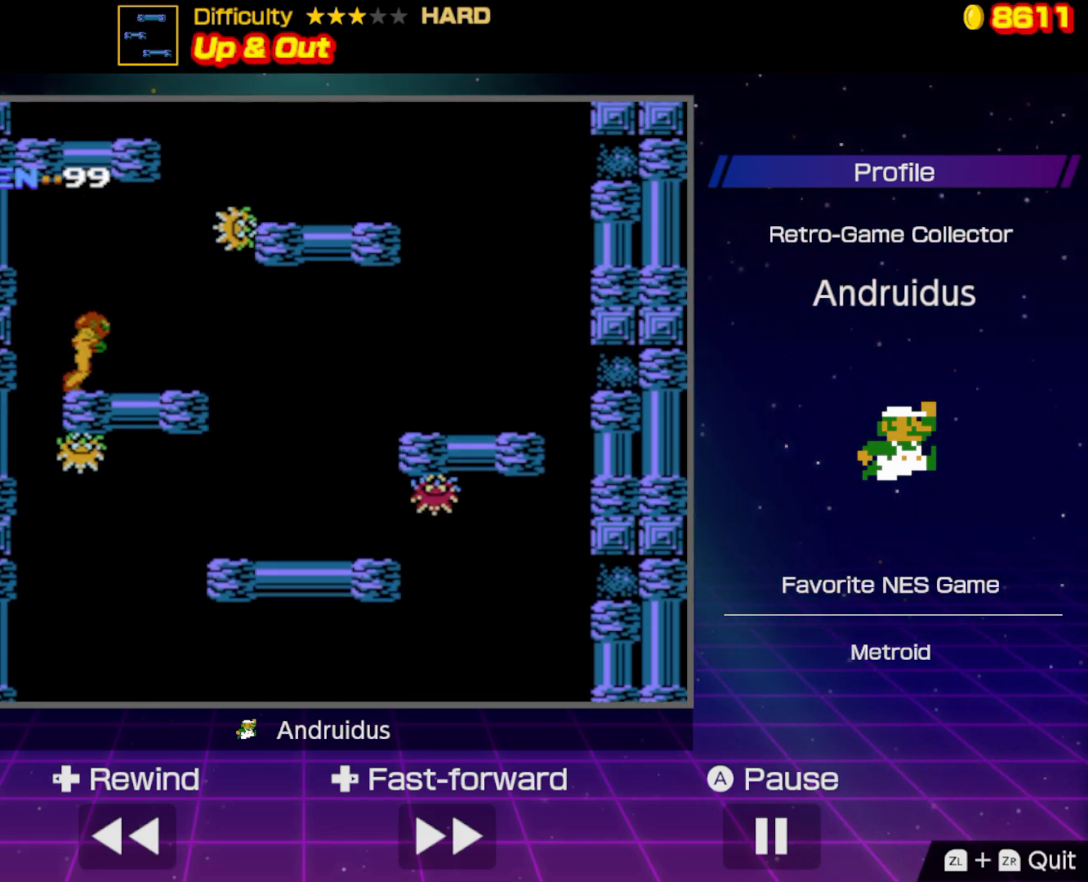
{"buttons": ["A", "DPAD_RIGHT"], "events": [[117, "A", "down"]]}
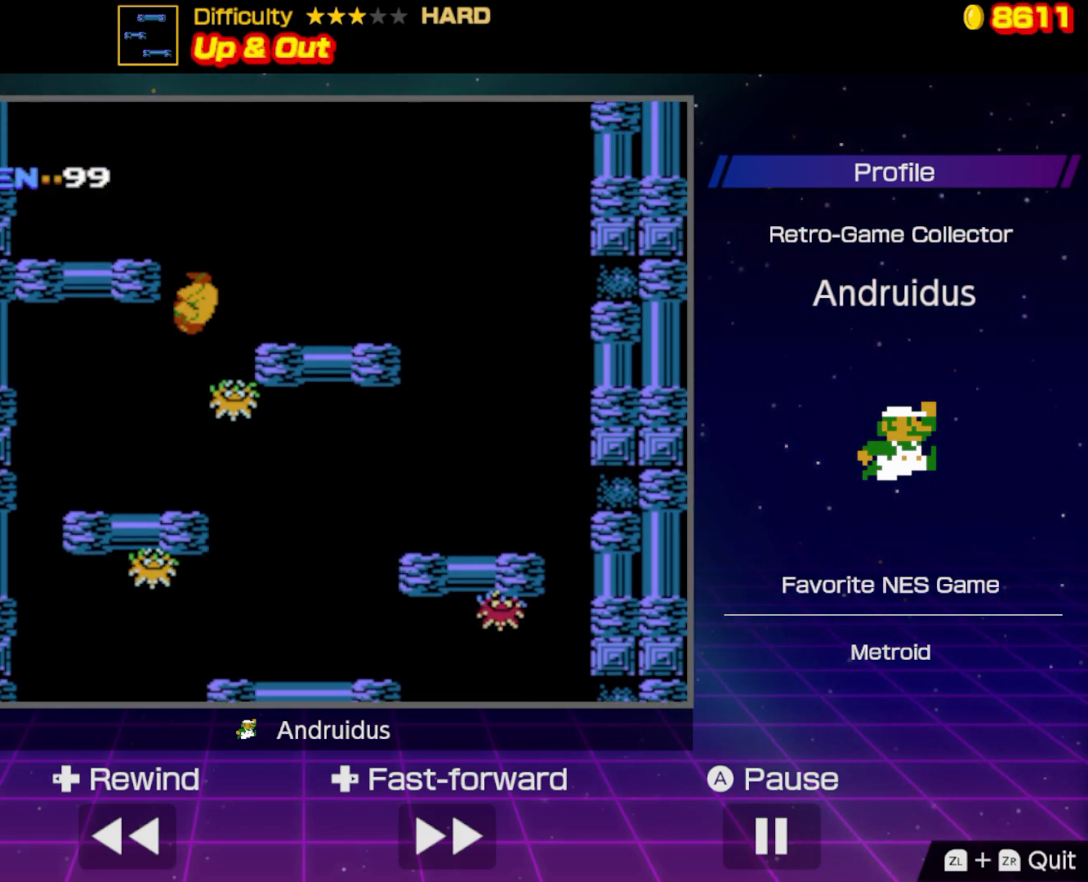
{"buttons": ["DPAD_LEFT"], "events": [[183, "A", "up"], [400, "DPAD_RIGHT", "up"], [467, "DPAD_LEFT", "down"]]}
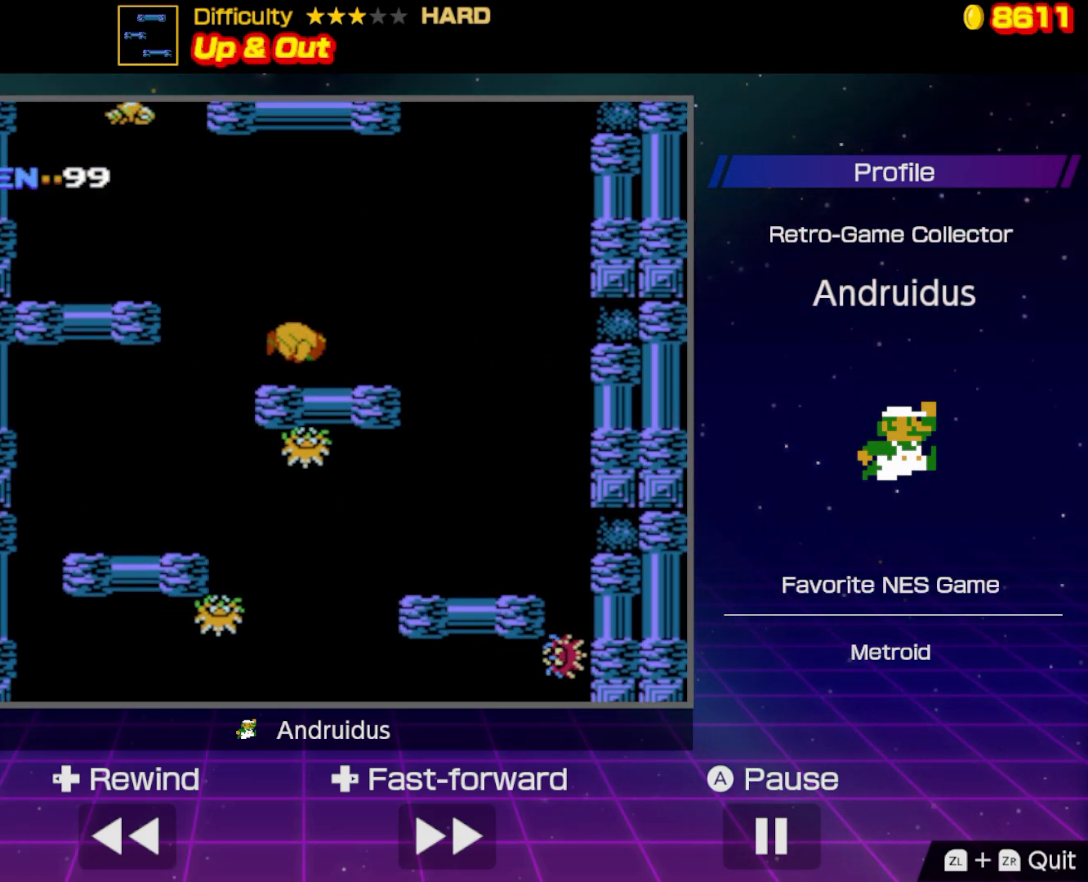
{"buttons": ["A", "DPAD_LEFT"], "events": [[150, "A", "down"]]}
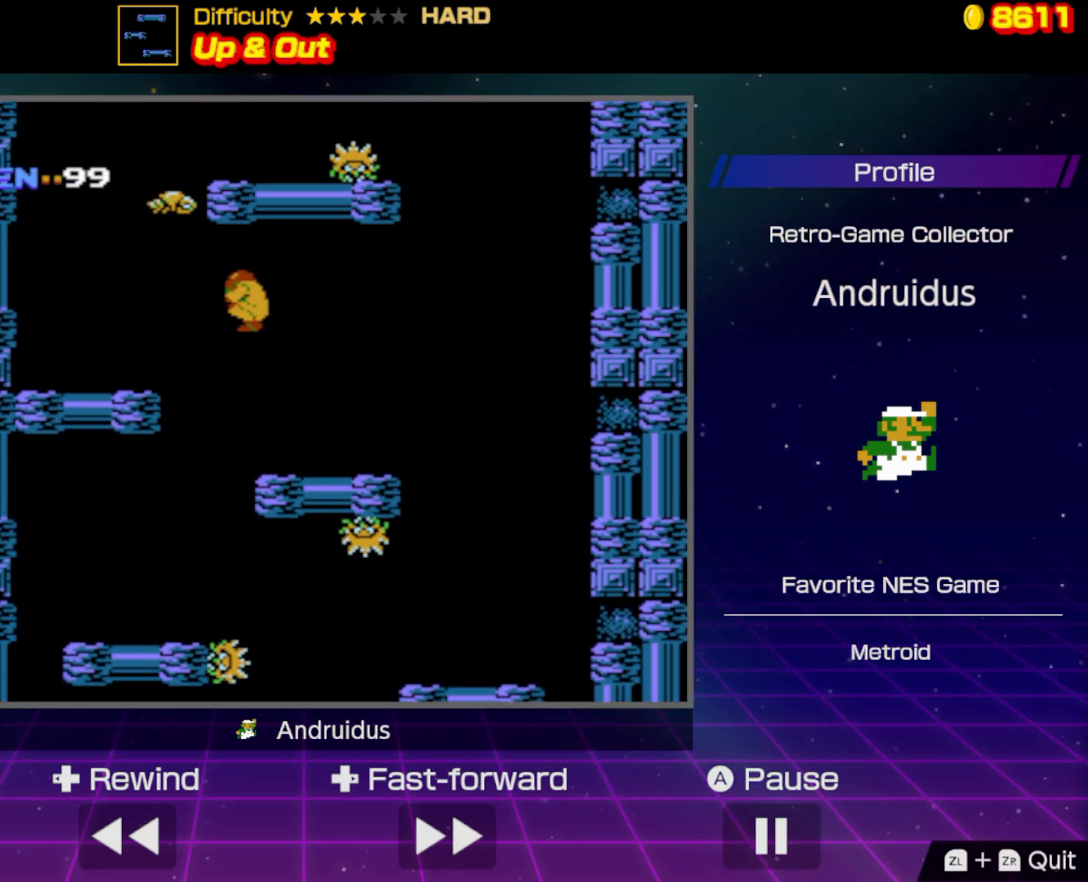
{"buttons": ["DPAD_LEFT"], "events": [[100, "A", "up"]]}
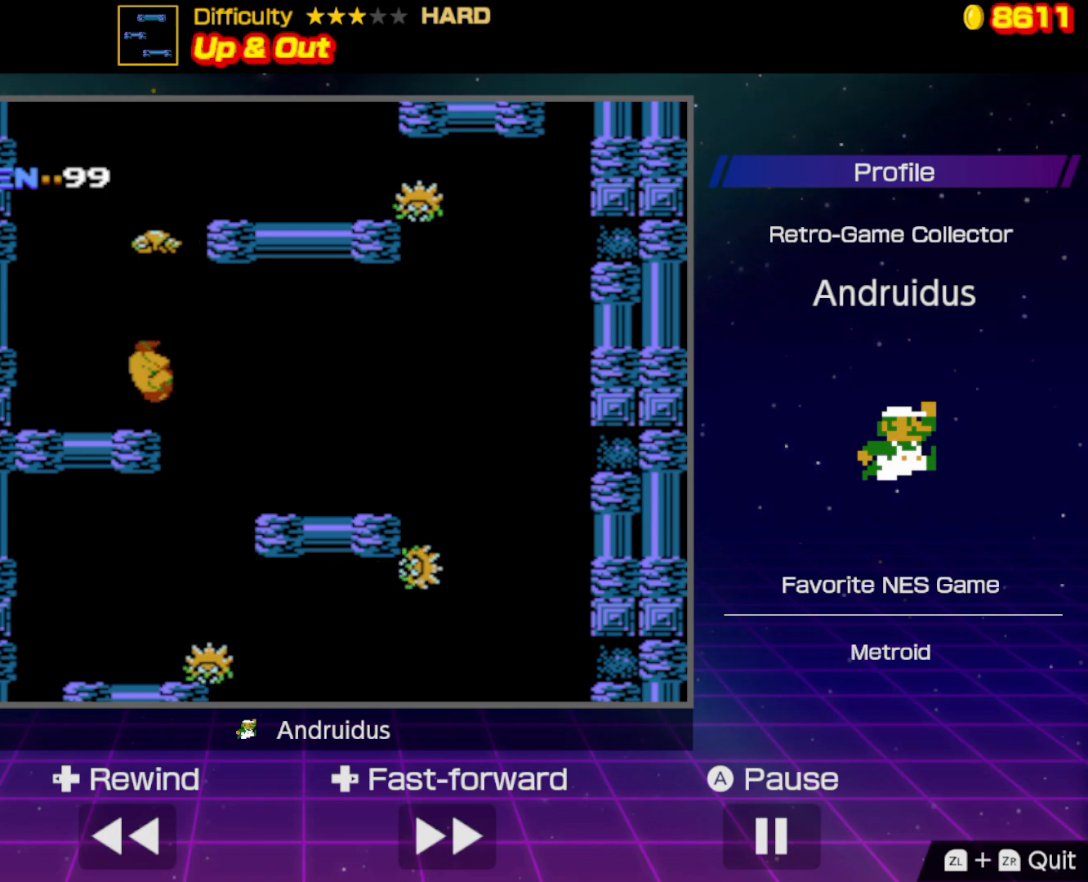
{"buttons": ["A", "DPAD_RIGHT"], "events": [[67, "DPAD_LEFT", "up"], [150, "DPAD_RIGHT", "down"], [267, "A", "down"]]}
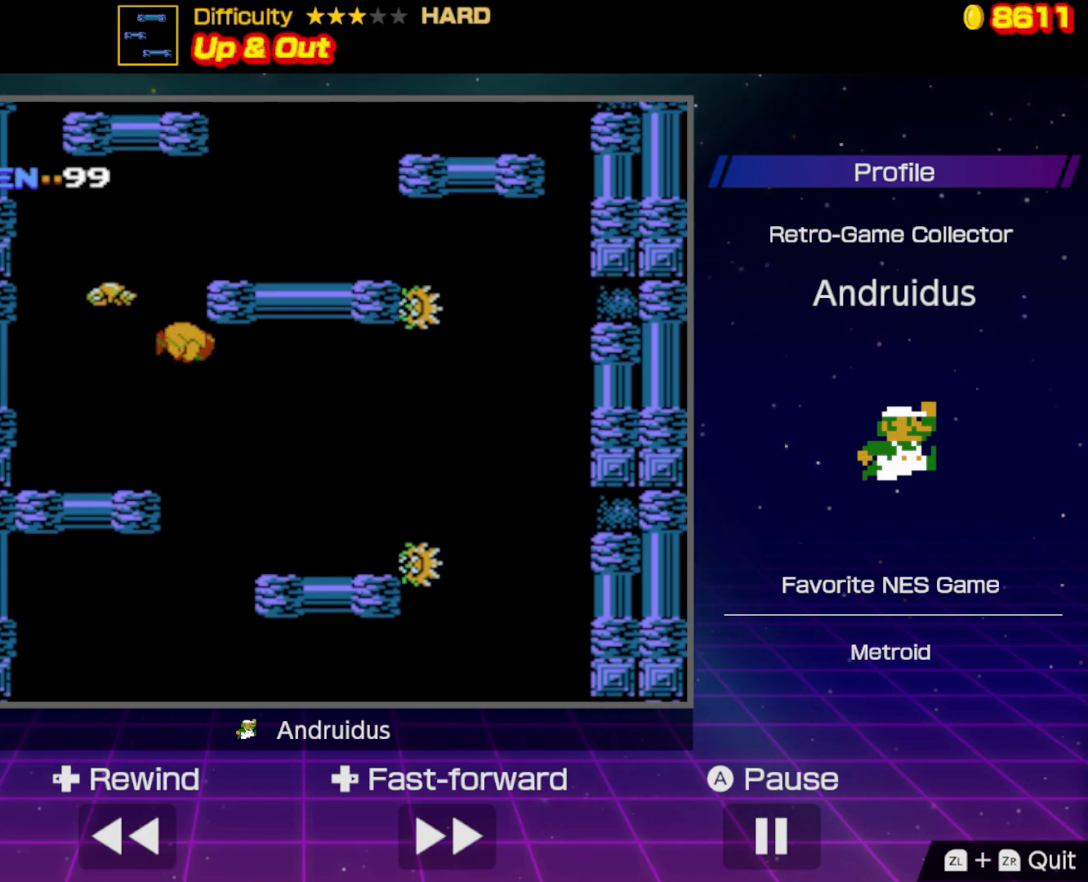
{"buttons": ["DPAD_RIGHT"], "events": [[433, "A", "up"]]}
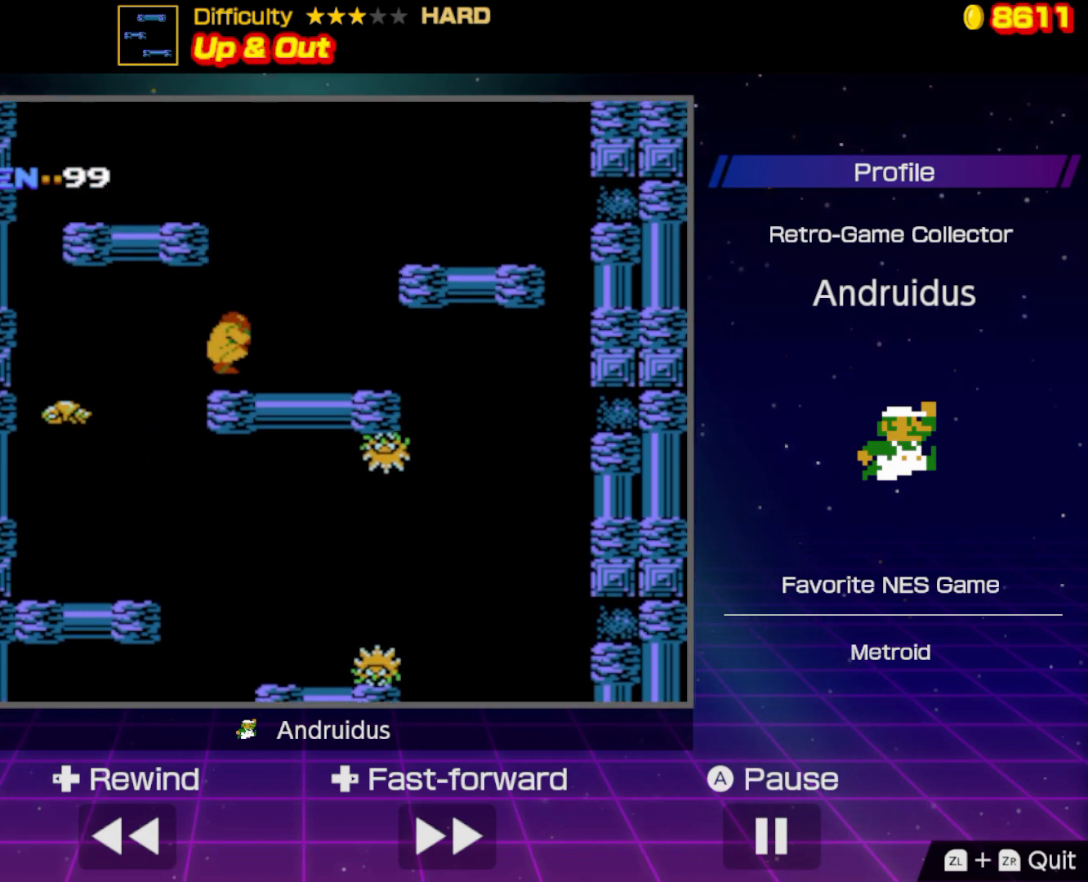
{"buttons": ["A", "DPAD_LEFT"], "events": [[117, "A", "down"], [200, "DPAD_RIGHT", "up"], [233, "DPAD_LEFT", "down"]]}
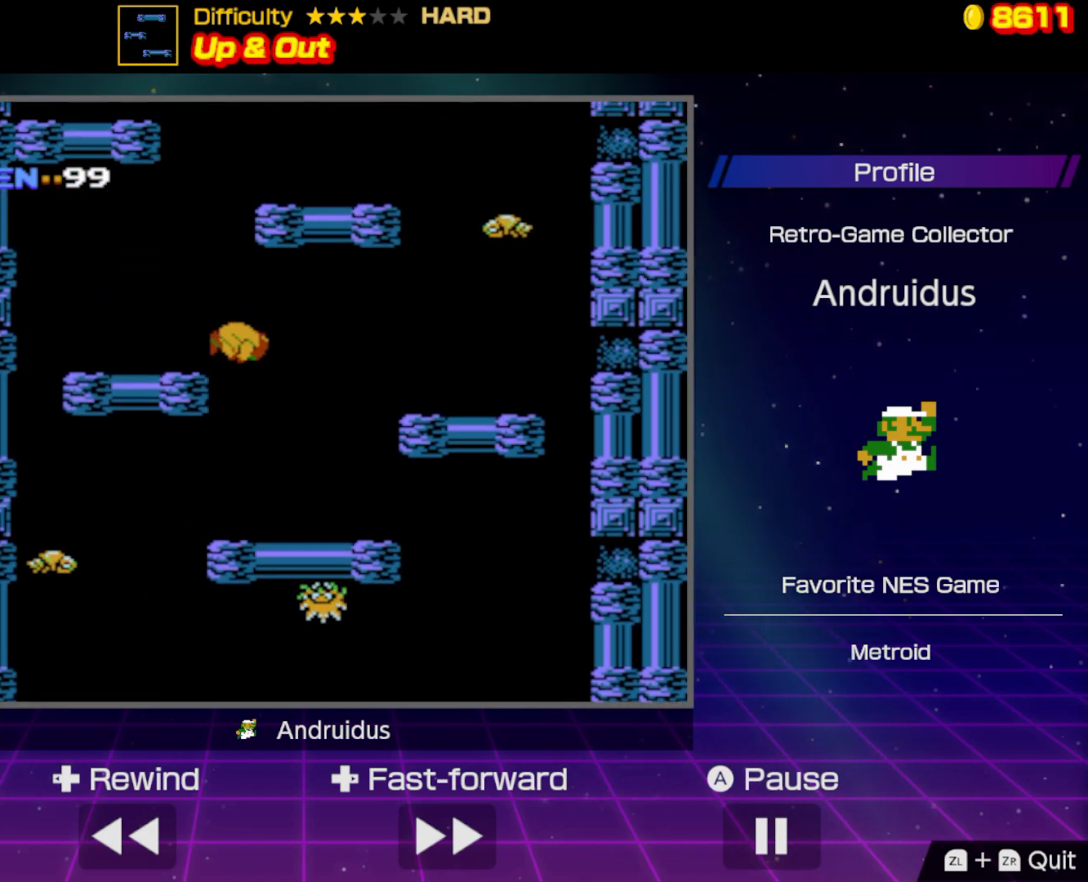
{"buttons": ["A", "DPAD_RIGHT"], "events": [[133, "A", "up"], [283, "DPAD_LEFT", "up"], [383, "DPAD_RIGHT", "down"], [500, "A", "down"]]}
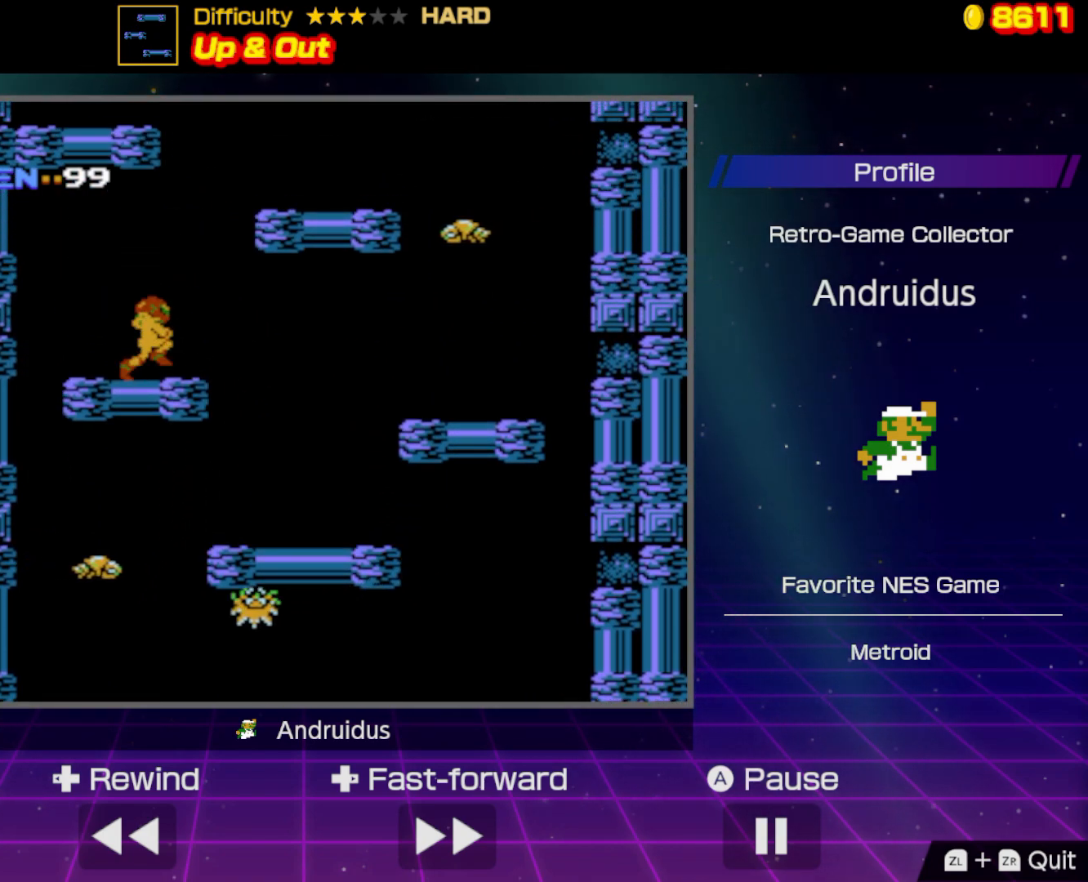
{"buttons": ["DPAD_RIGHT"], "events": [[483, "A", "up"]]}
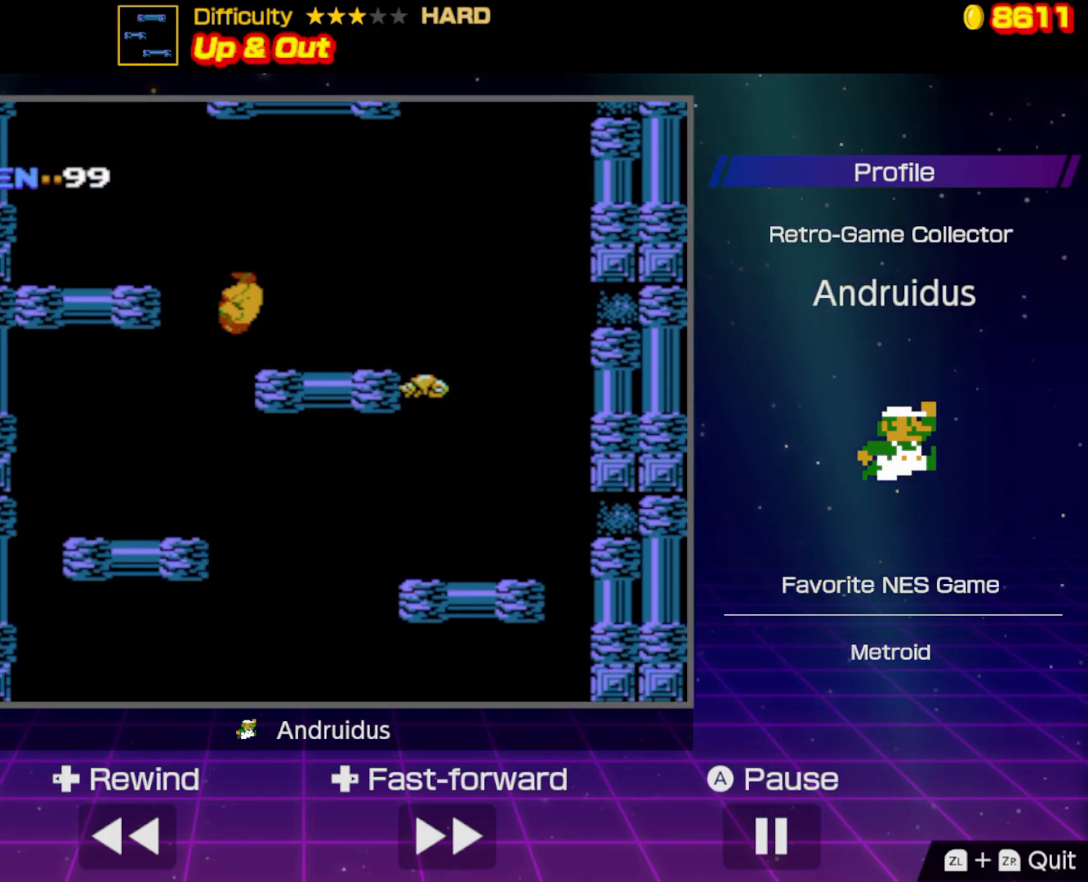
{"buttons": ["A", "DPAD_LEFT"], "events": [[167, "DPAD_RIGHT", "up"], [233, "DPAD_LEFT", "down"], [417, "A", "down"]]}